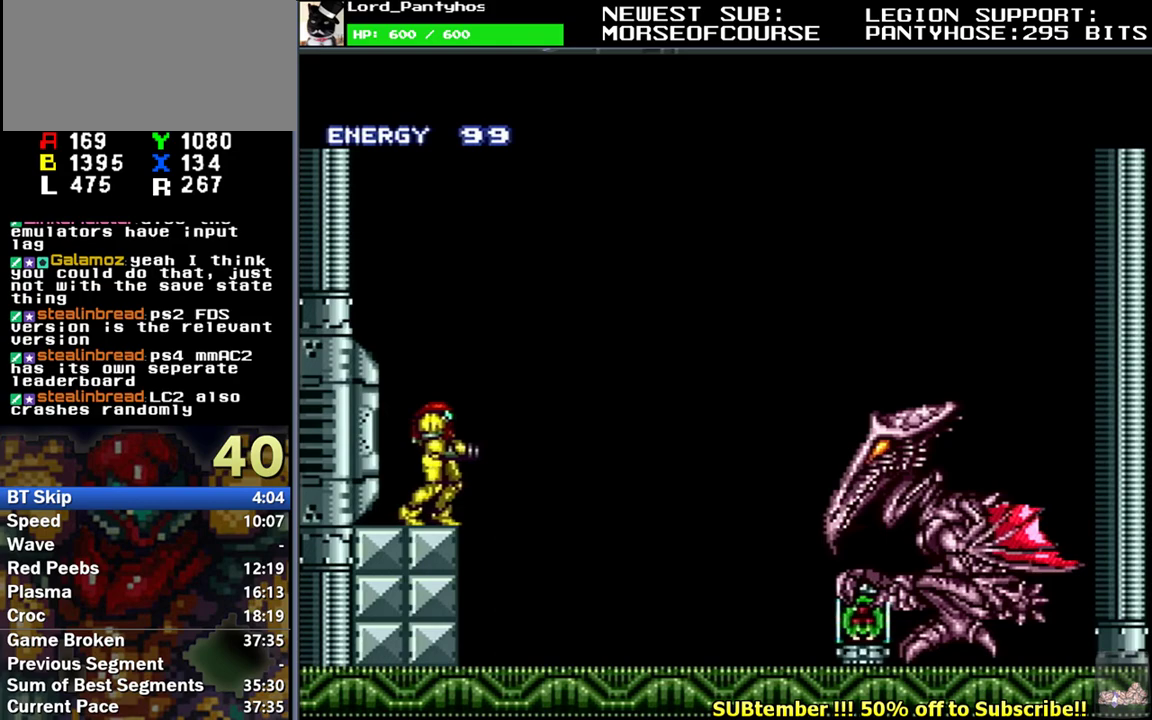
Gameplay with a controller (Nintendo layout); each line is a JSON object with the inputs held at the frame after it. "events" lists button and stick changes between this image and that frame as [ms after this image, input, new state], when the widget could be followed in between. Not read: L3 R3.
{"buttons": ["R1"], "events": [[400, "R1", "down"]]}
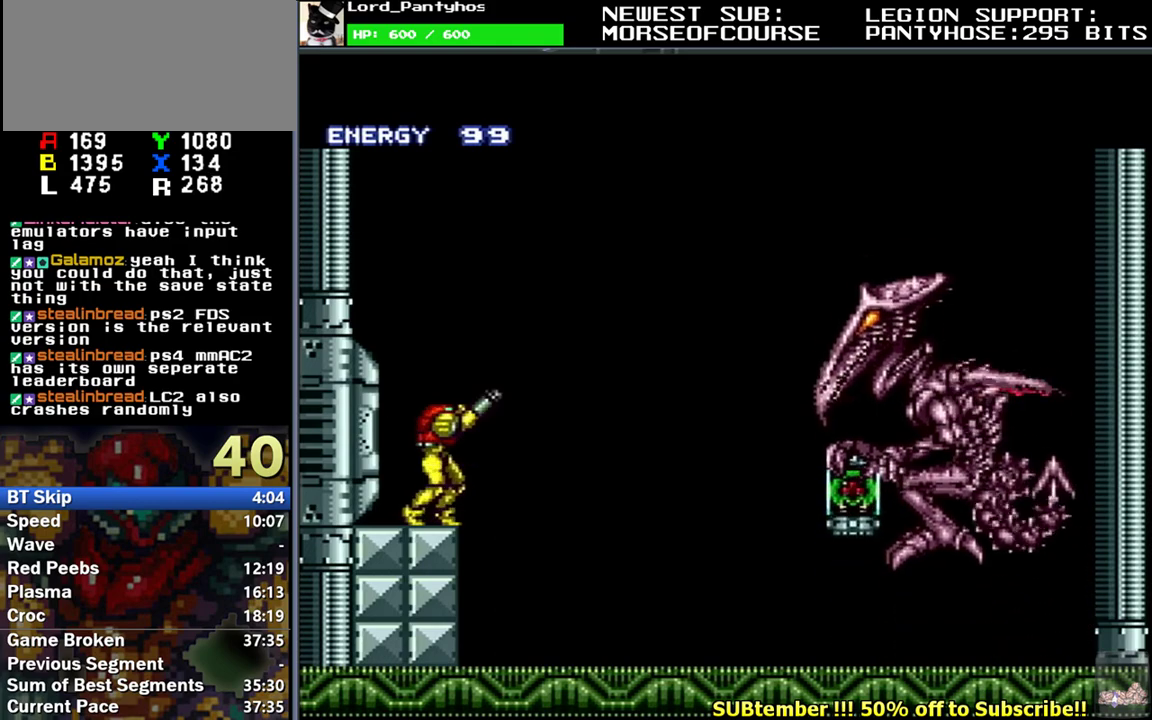
{"buttons": ["R1"], "events": [[100, "DPAD_LEFT", "down"], [167, "DPAD_LEFT", "up"]]}
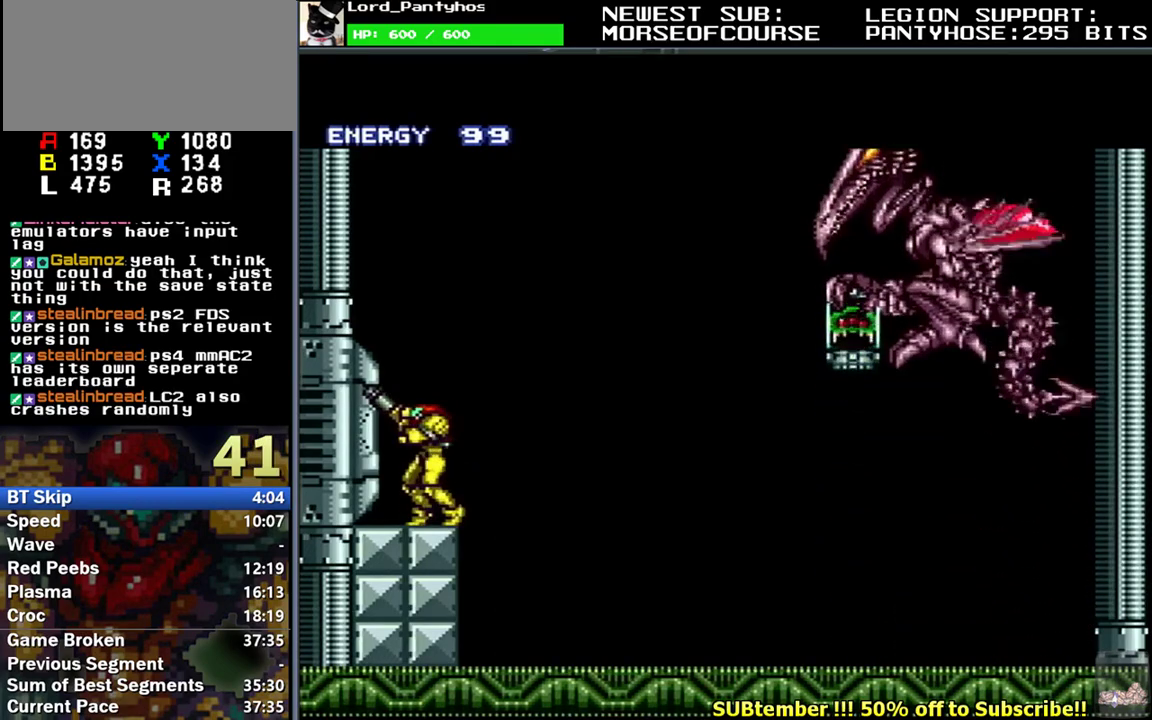
{"buttons": ["R1"], "events": []}
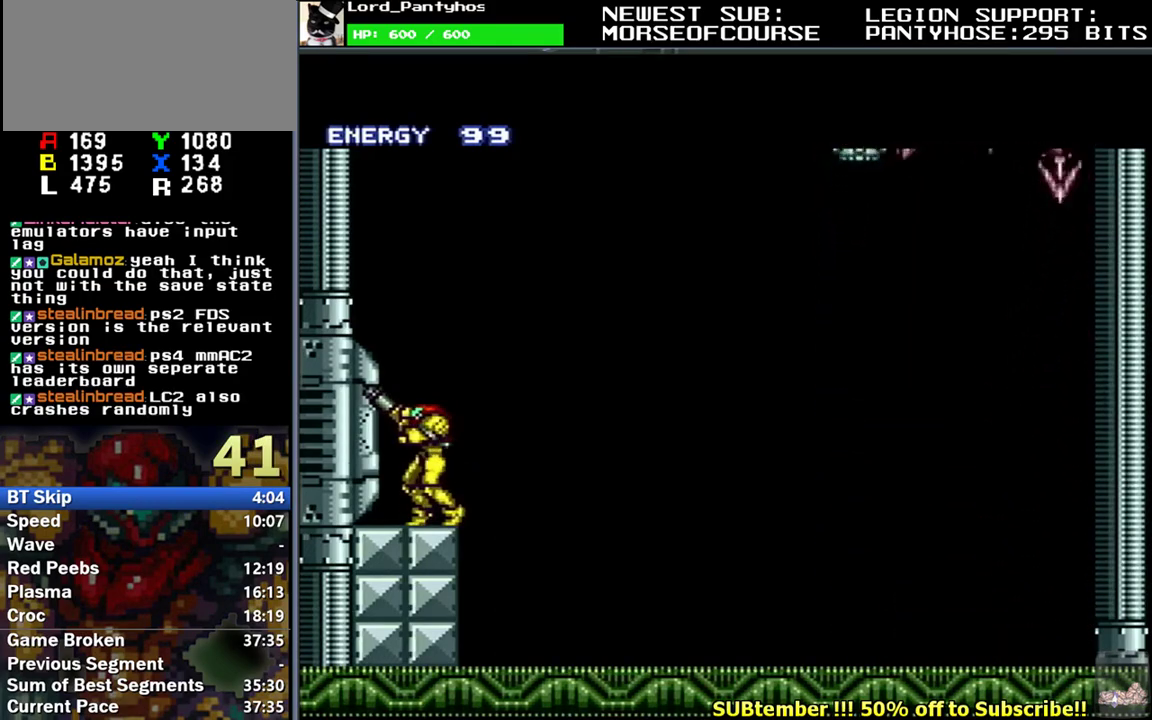
{"buttons": ["R1"], "events": [[433, "DPAD_RIGHT", "down"], [483, "DPAD_RIGHT", "up"]]}
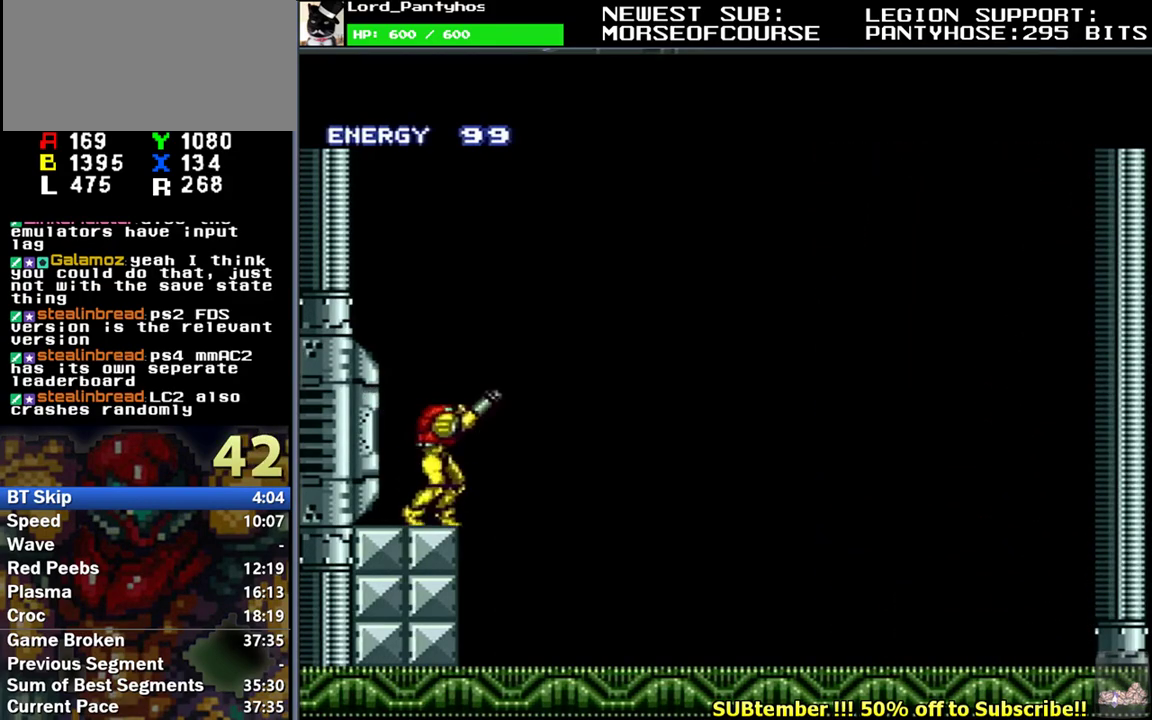
{"buttons": ["R1"], "events": [[233, "DPAD_LEFT", "down"], [283, "DPAD_LEFT", "up"]]}
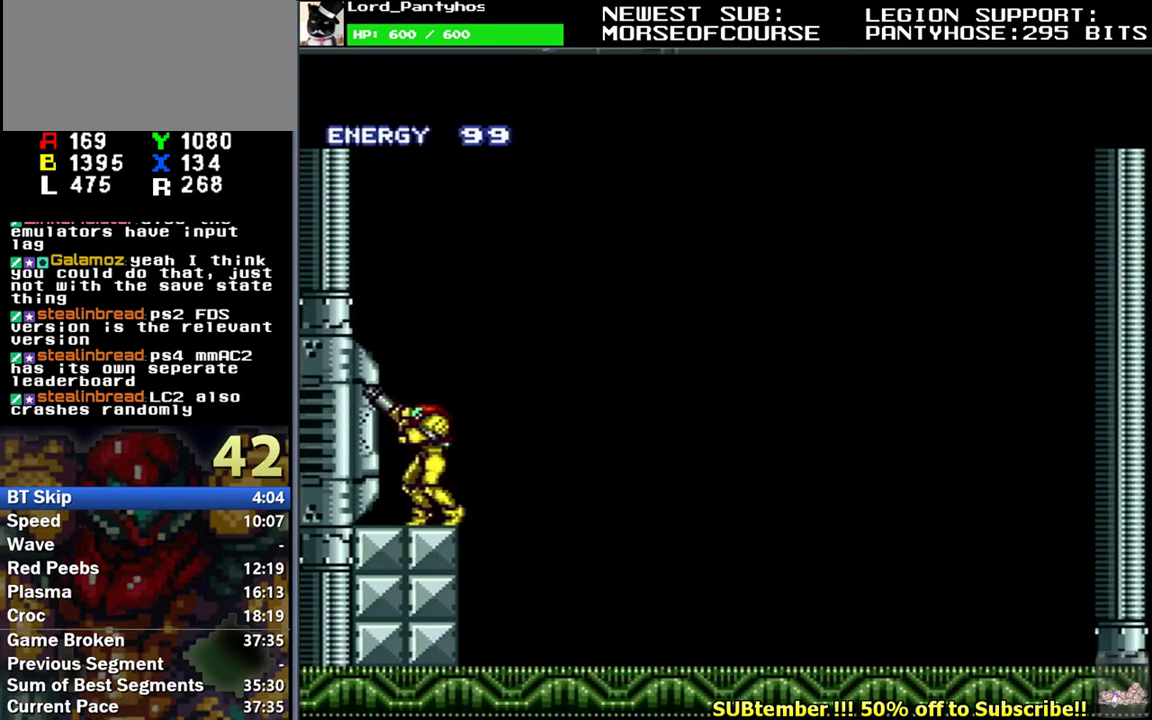
{"buttons": ["R1"], "events": [[150, "DPAD_RIGHT", "down"], [200, "DPAD_RIGHT", "up"], [433, "DPAD_LEFT", "down"], [483, "DPAD_LEFT", "up"]]}
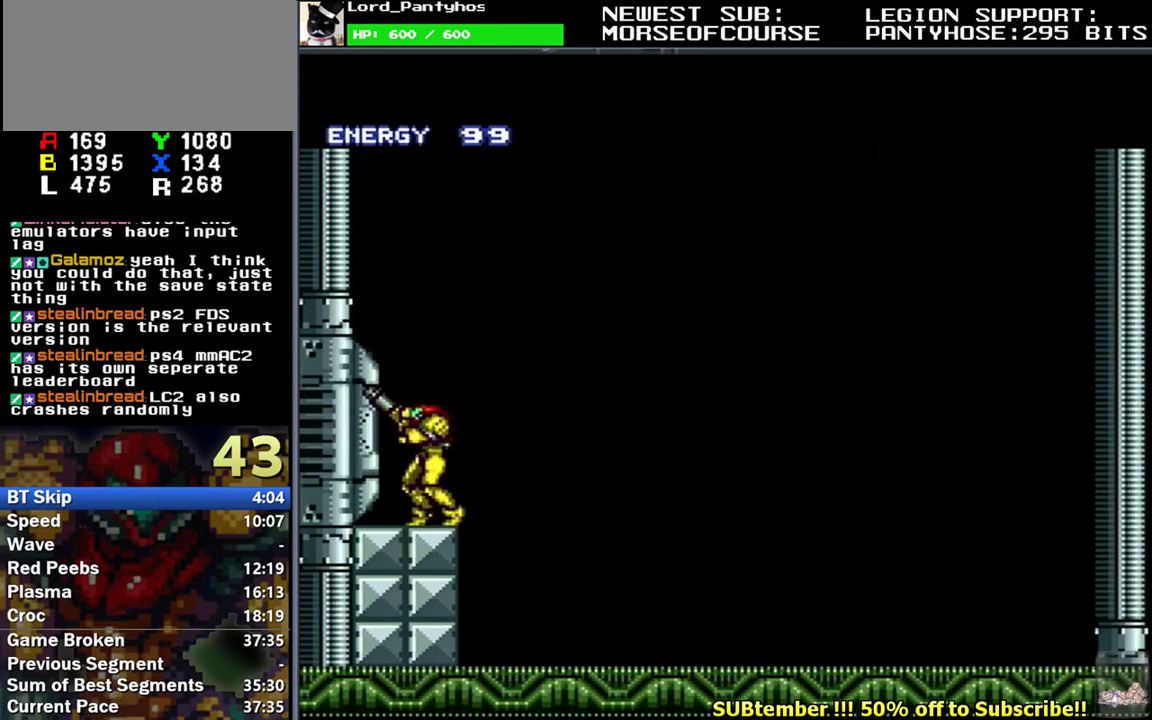
{"buttons": ["R1"], "events": []}
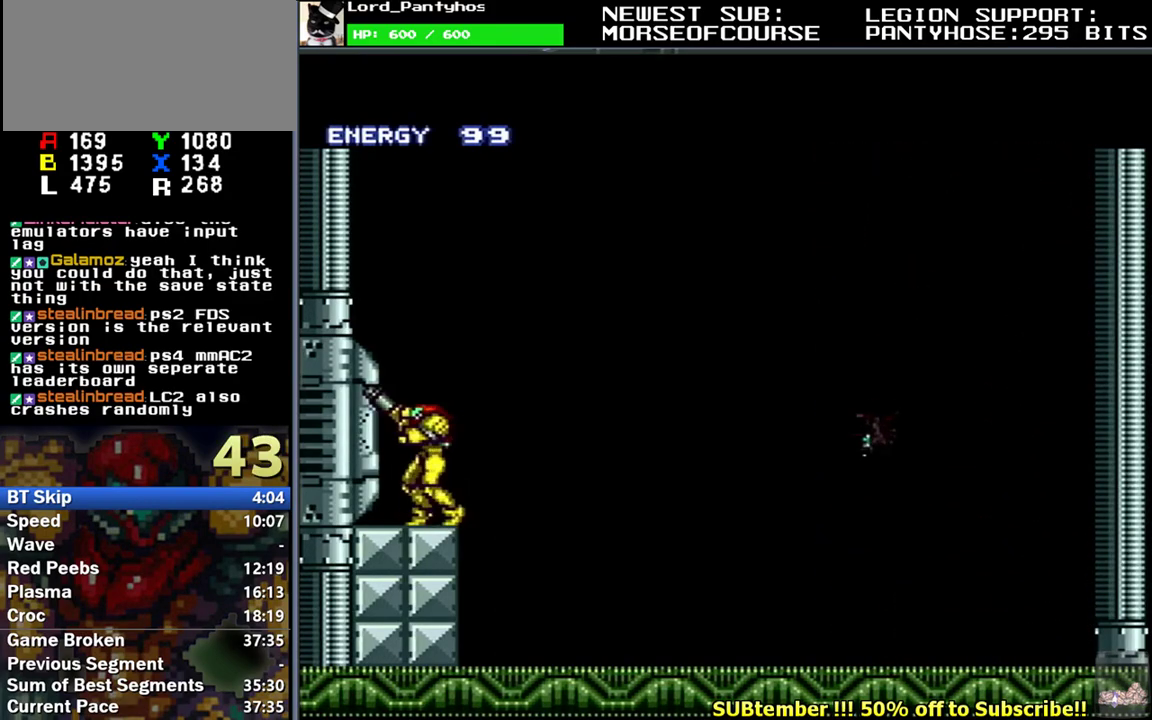
{"buttons": ["R1"], "events": []}
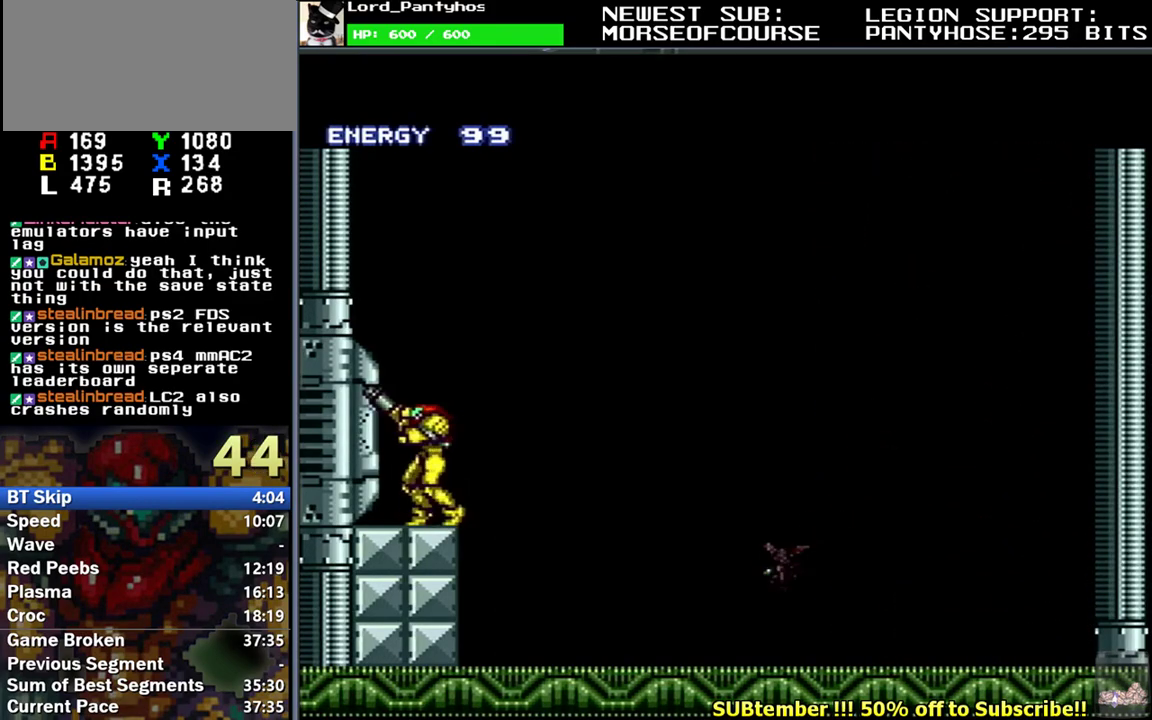
{"buttons": ["R1"], "events": [[283, "DPAD_RIGHT", "down"], [333, "DPAD_RIGHT", "up"]]}
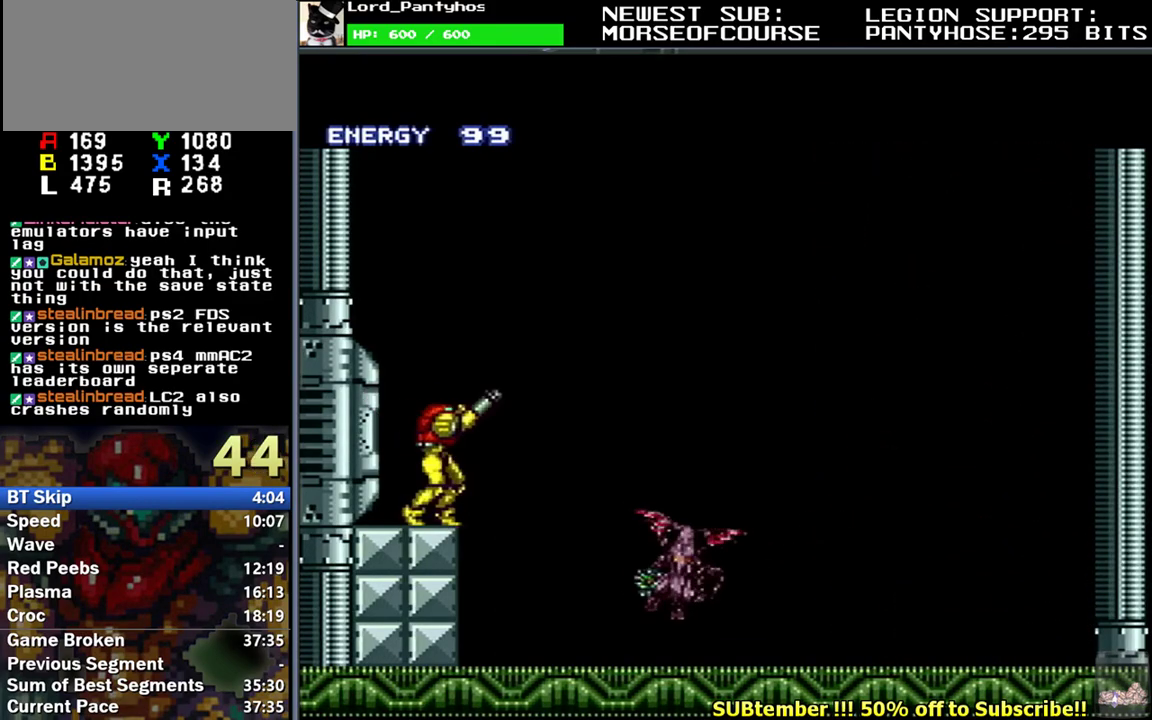
{"buttons": ["R1"], "events": [[17, "DPAD_LEFT", "down"], [83, "DPAD_LEFT", "up"]]}
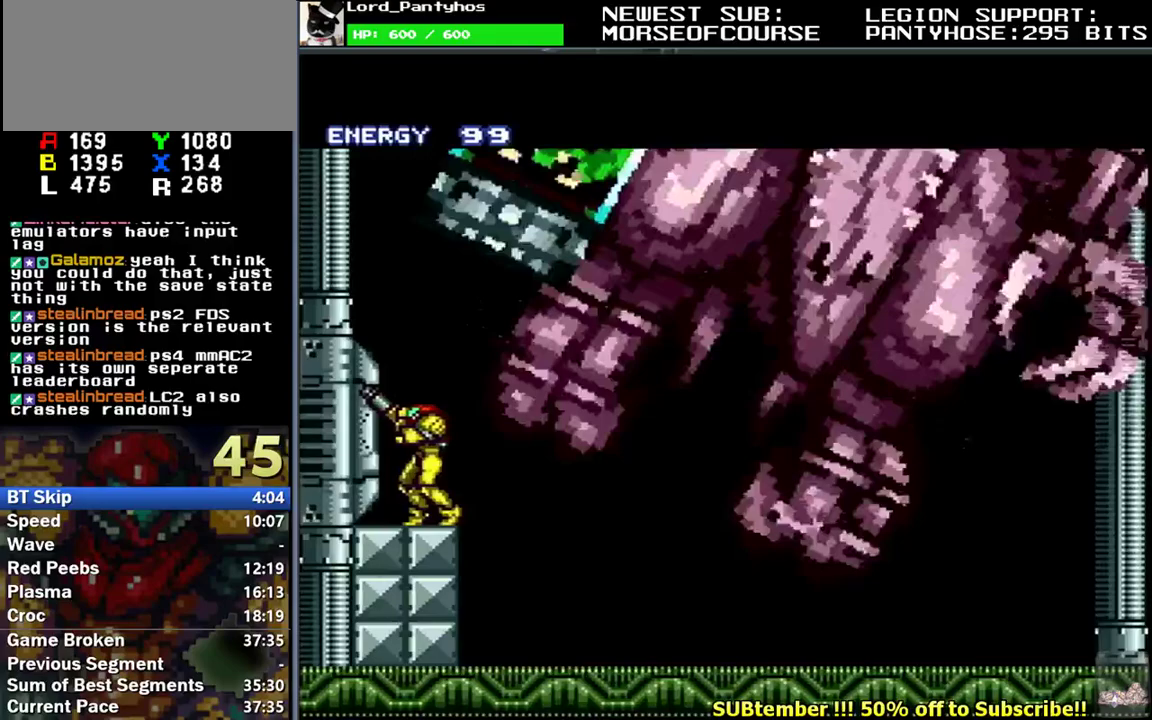
{"buttons": ["R1"], "events": []}
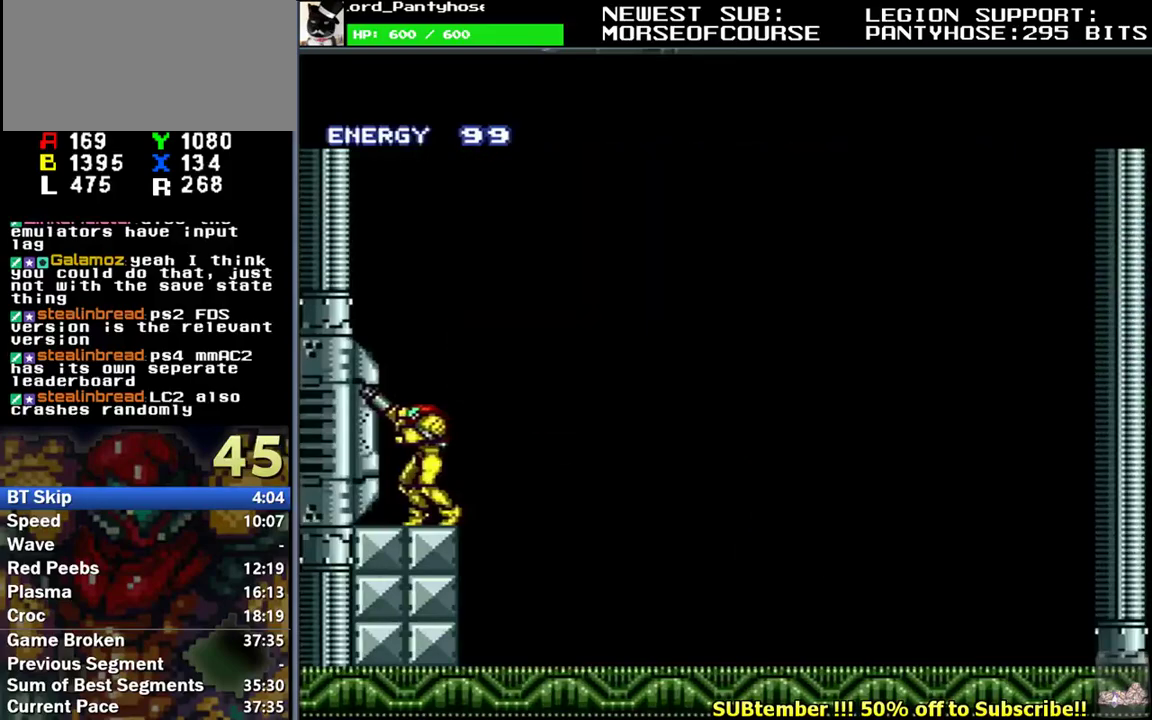
{"buttons": ["L1", "R1", "DPAD_LEFT"], "events": [[450, "DPAD_LEFT", "down"], [450, "L1", "down"]]}
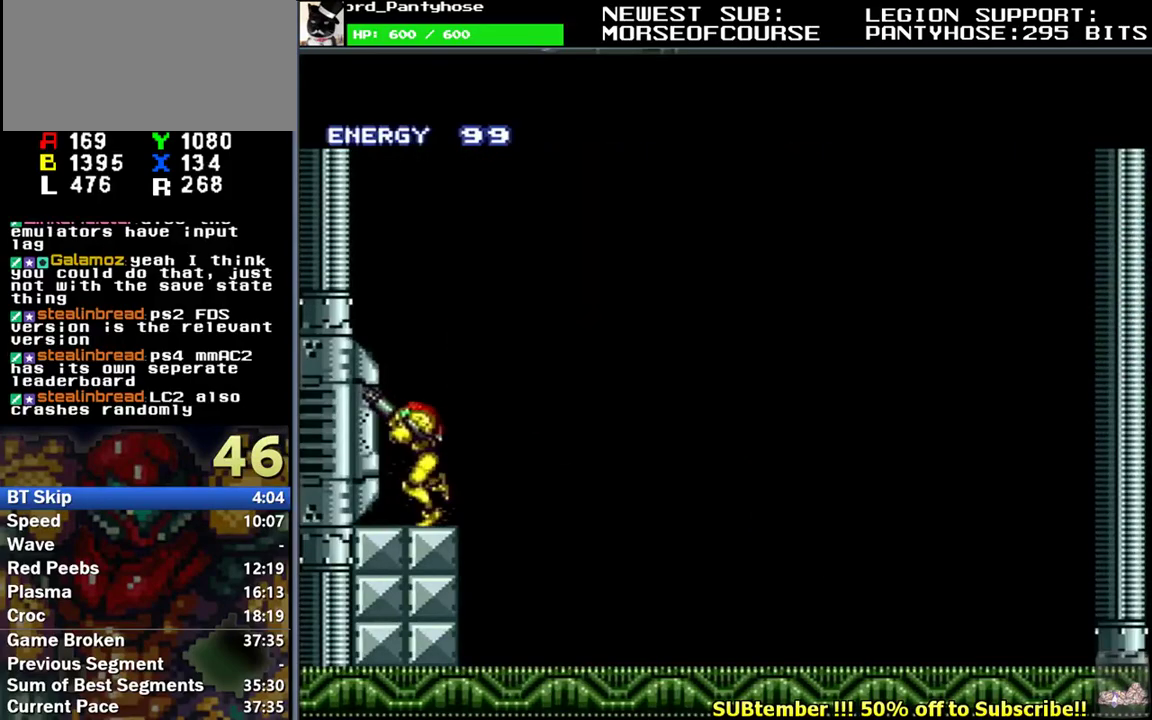
{"buttons": ["L1", "R1", "DPAD_LEFT"], "events": []}
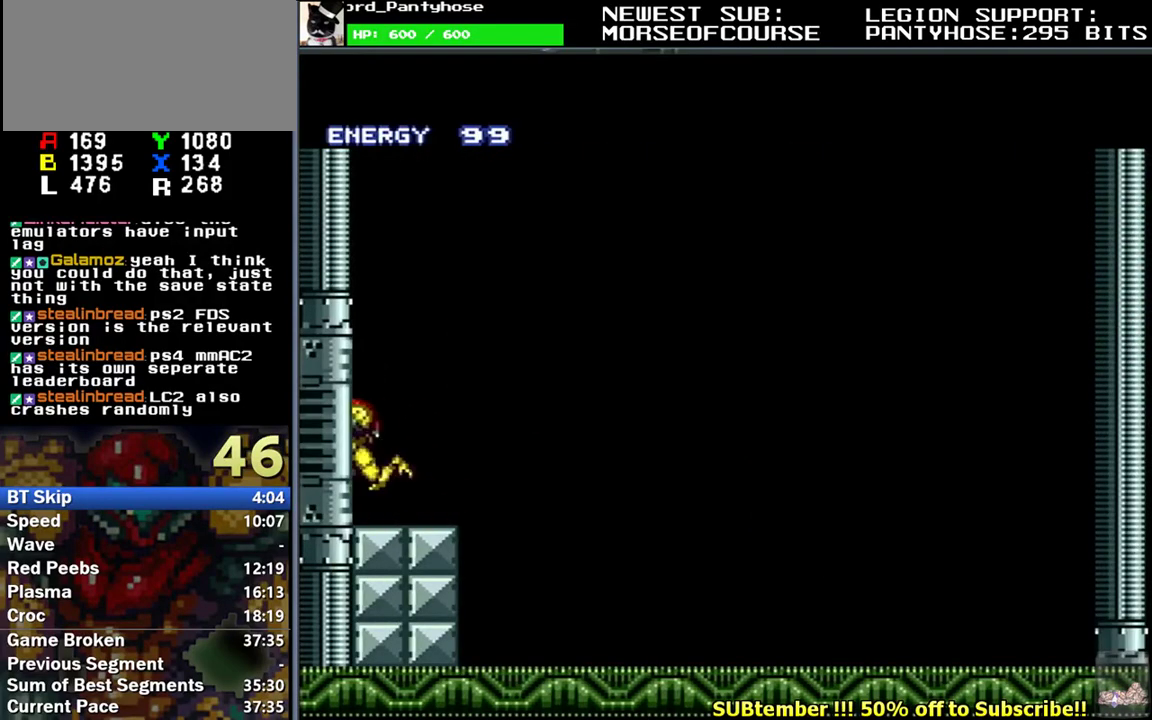
{"buttons": ["L1", "DPAD_LEFT"], "events": [[133, "R1", "up"]]}
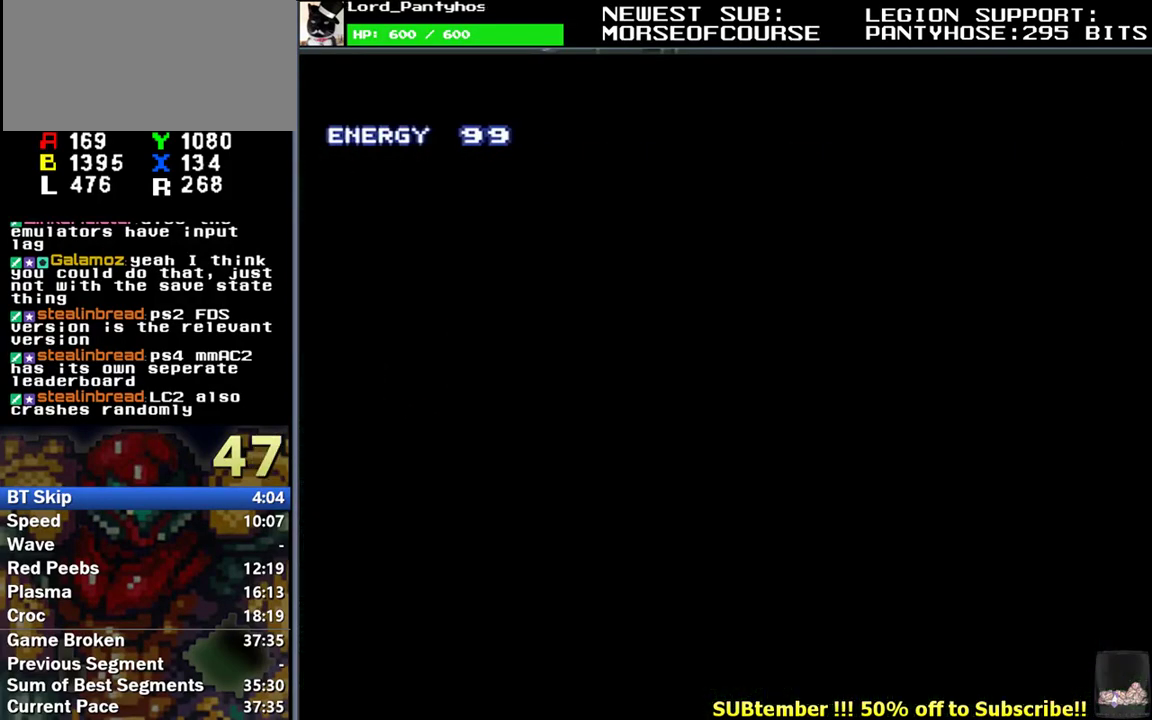
{"buttons": ["L1", "R1", "DPAD_DOWN", "DPAD_LEFT"], "events": [[83, "R1", "down"], [100, "DPAD_DOWN", "down"]]}
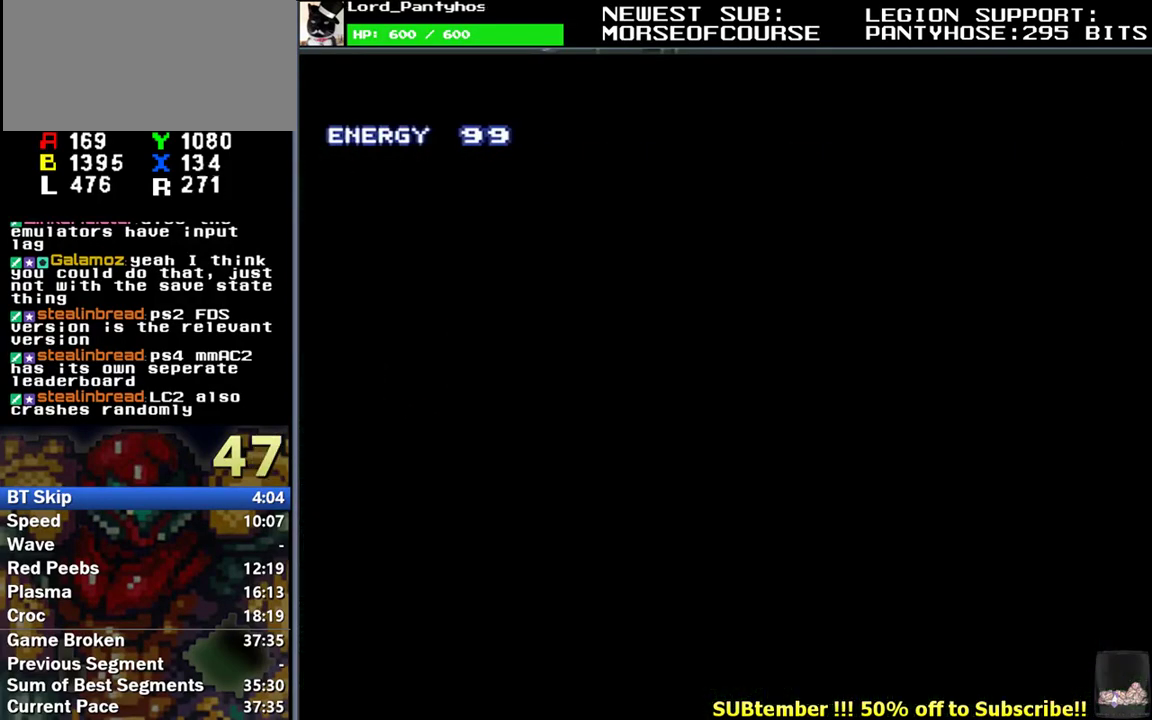
{"buttons": ["L1", "DPAD_DOWN", "DPAD_LEFT"], "events": [[217, "R1", "up"]]}
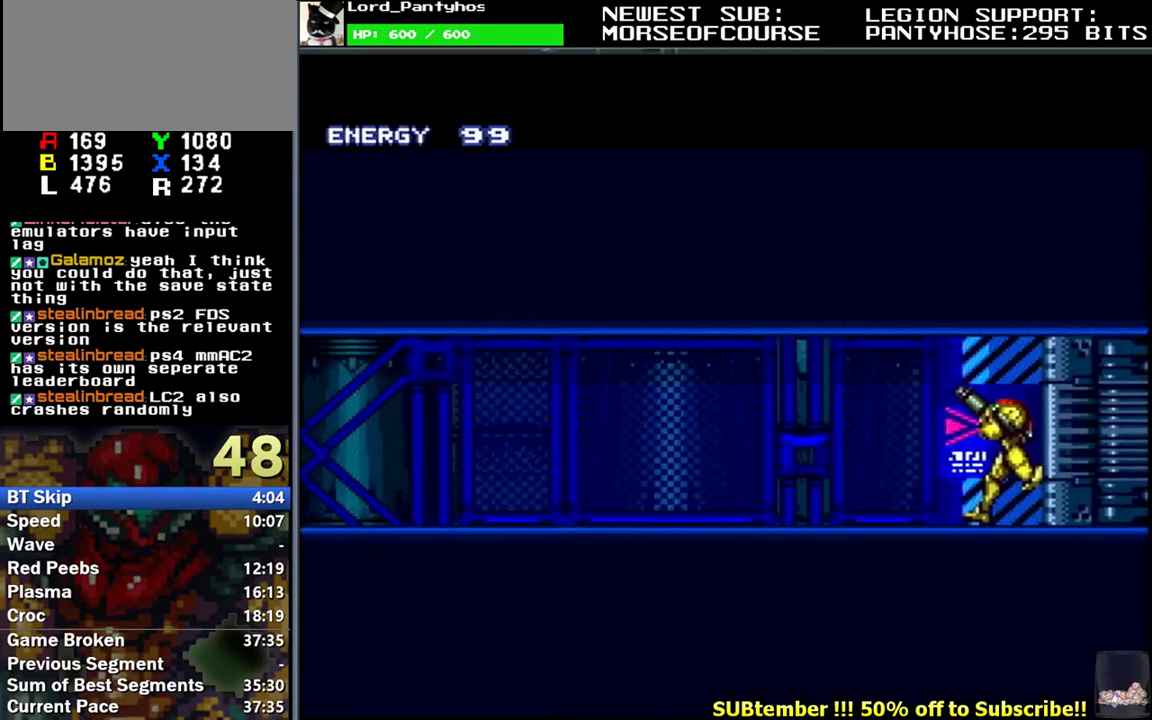
{"buttons": ["L1", "DPAD_DOWN", "DPAD_LEFT"], "events": []}
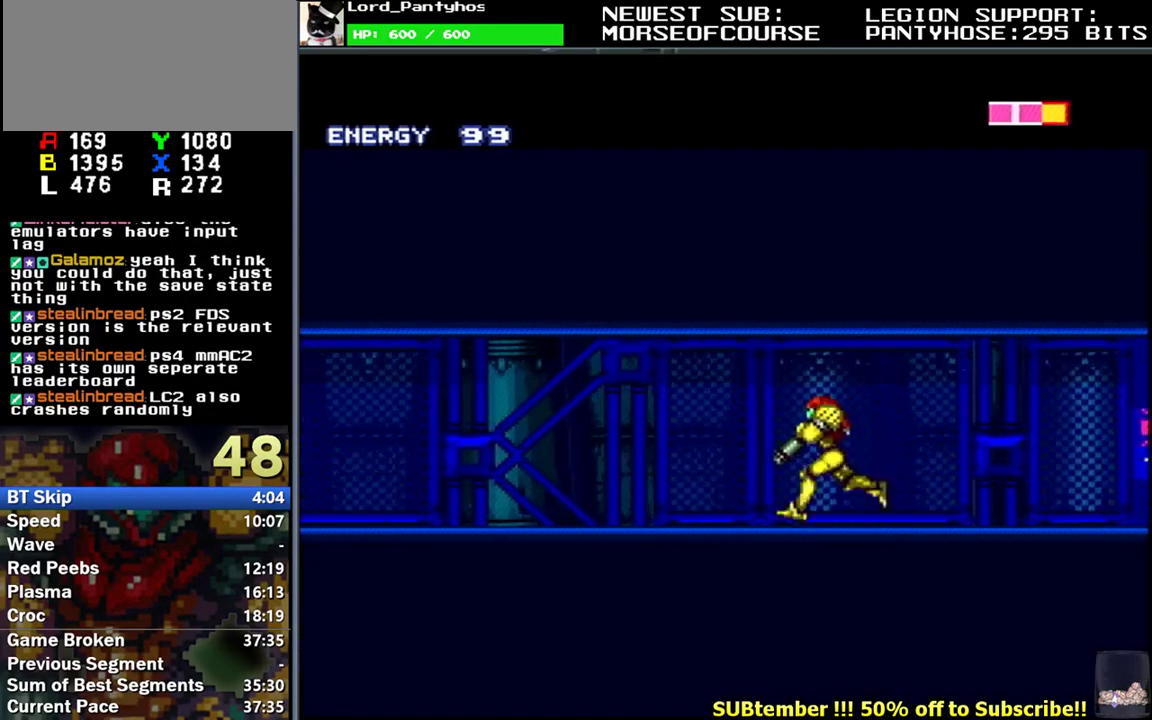
{"buttons": ["L1", "DPAD_DOWN", "DPAD_LEFT"], "events": [[367, "R1", "down"], [467, "R1", "up"]]}
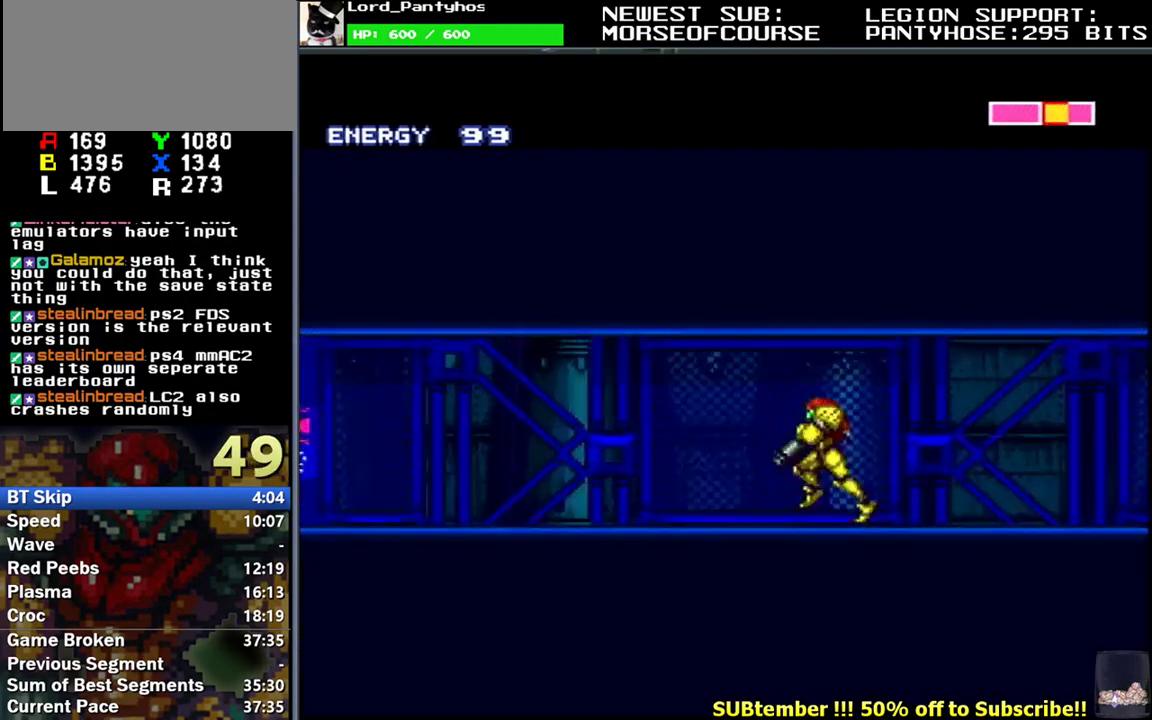
{"buttons": ["L1", "DPAD_DOWN", "DPAD_LEFT"], "events": [[17, "R1", "down"], [100, "R1", "up"], [183, "R1", "down"], [317, "R1", "up"]]}
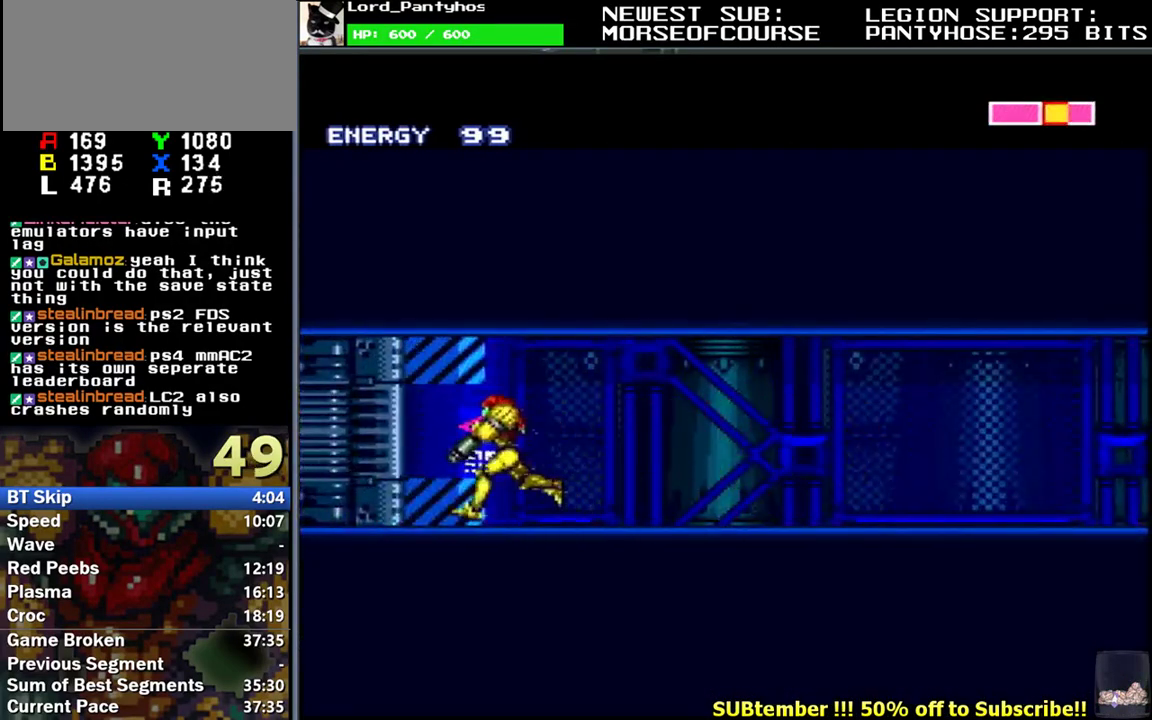
{"buttons": ["L1", "DPAD_LEFT"], "events": [[317, "DPAD_DOWN", "up"]]}
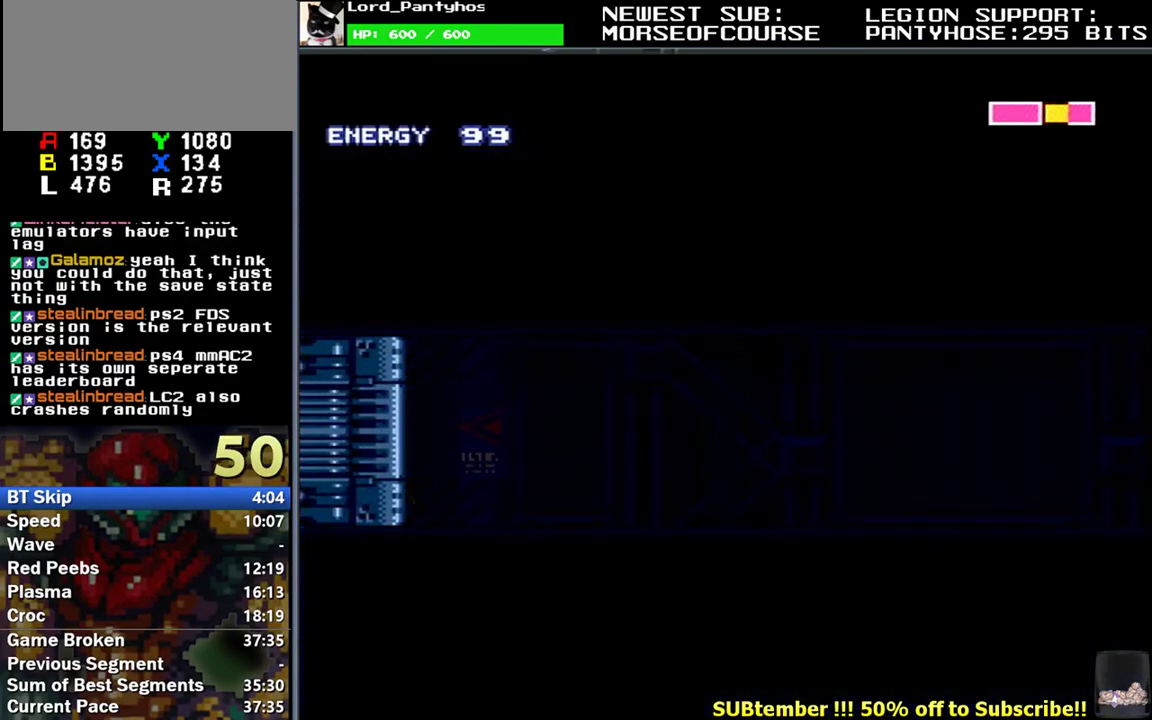
{"buttons": ["L1", "DPAD_LEFT"], "events": []}
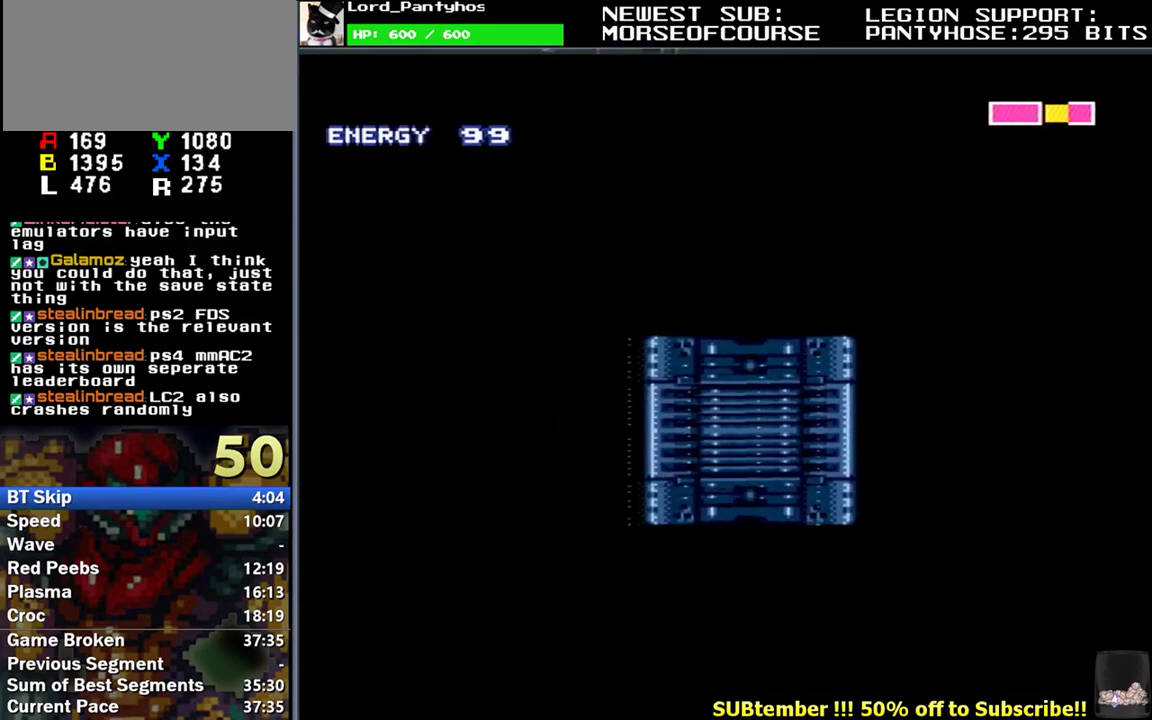
{"buttons": ["L1", "DPAD_LEFT"], "events": []}